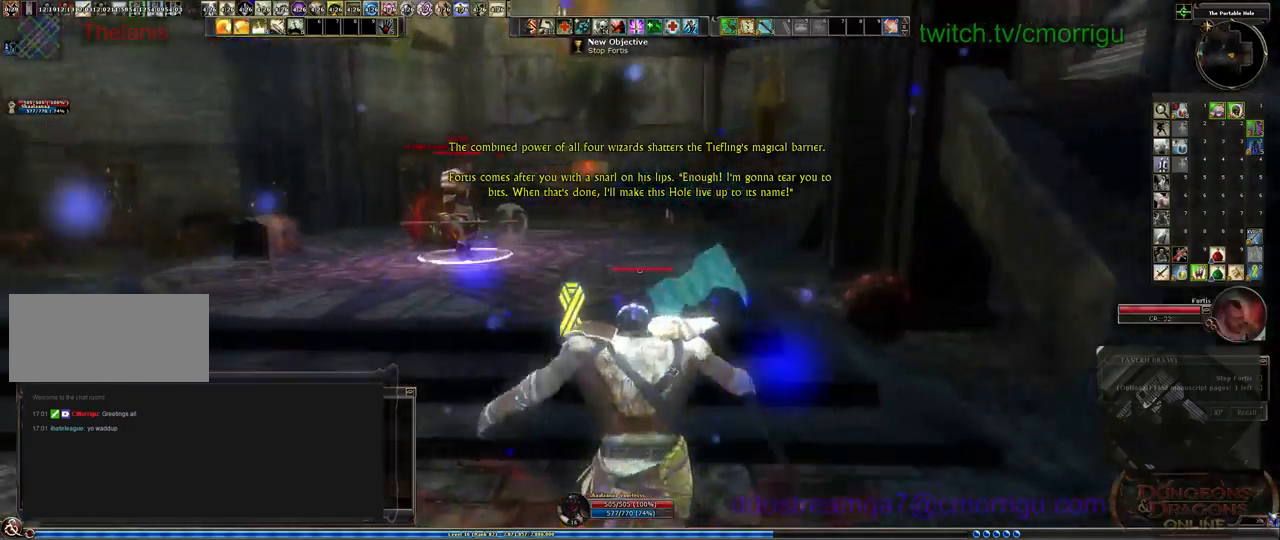
Gameplay with keyboard; each line is a JSON object with the keys held at the frame after it. "events" lists presses ("down") and releases ("up") of ".", "/", "0", "1", "2", "3", "4", "5", "6", "7", "8", "9", "a", "b", "backslash", "backspace", "c", "caps_lock", "comma", "ctrl_l", "ctrl_r", "d", "e", "equals", "escape", "f", "f1", "f10", "f11", "f12", "f2", "f3", "f4", "f5", "f6", "f7", "f8", "f9", "g", "h", "i", "j", "k", "l", "lbracket", "m", "minus", "n", "o", "p", "q", "quote", "r", "rbracket", "return", "s", "semicolon", "shift_l", "shift_r", "space", "t", "tab", "tilde", "u", "v", "w", "x", "y" and "z" between this image and that frame as [ms after this image, input, new state], when the widget could be followed in between. No other keys are recorded. Mouse input is not recorded.
{"keys": ["w"], "events": []}
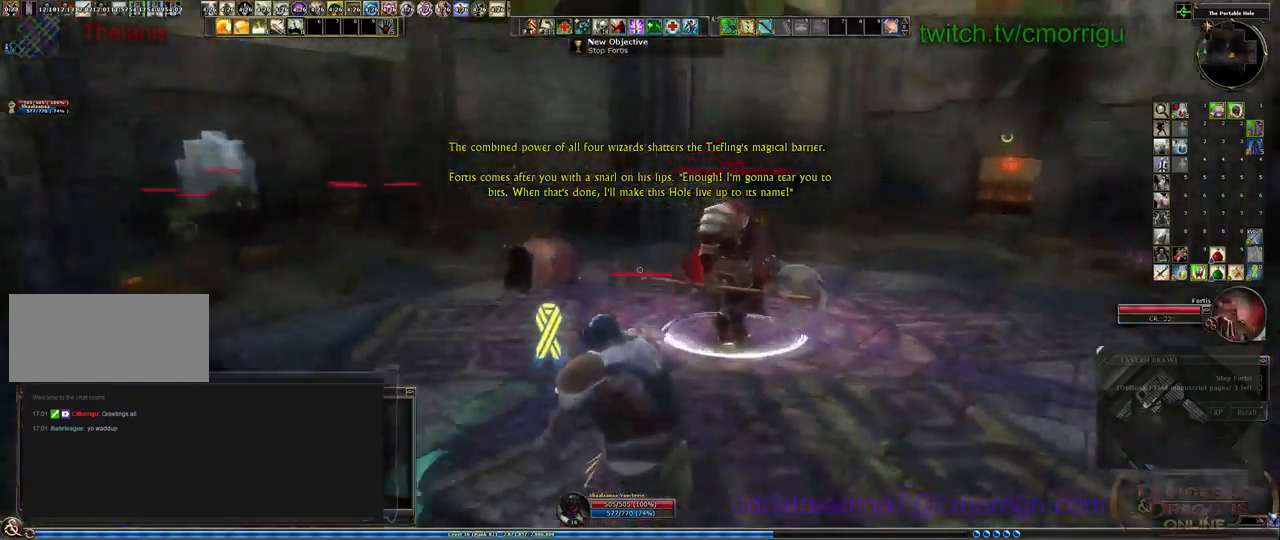
{"keys": [], "events": [[67, "d", "down"], [433, "w", "up"], [467, "d", "up"]]}
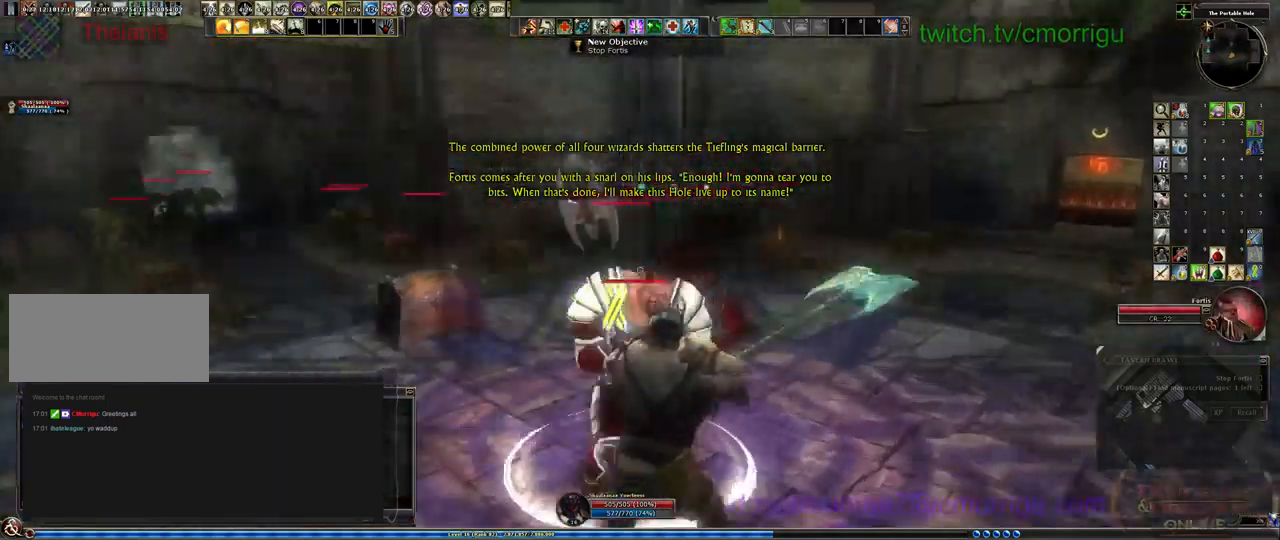
{"keys": [], "events": []}
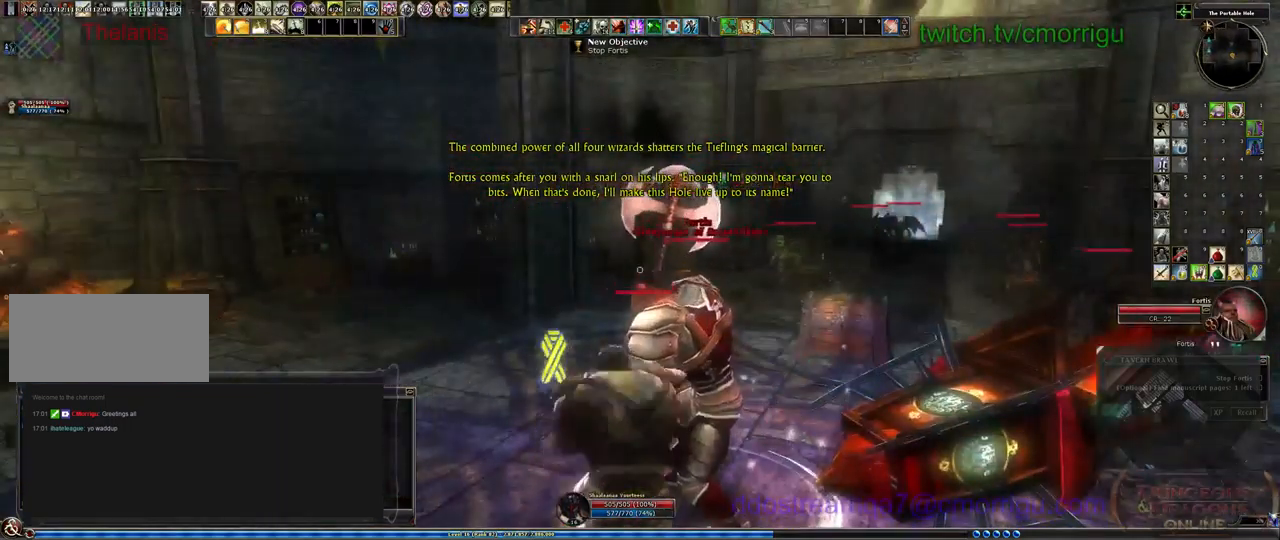
{"keys": [], "events": []}
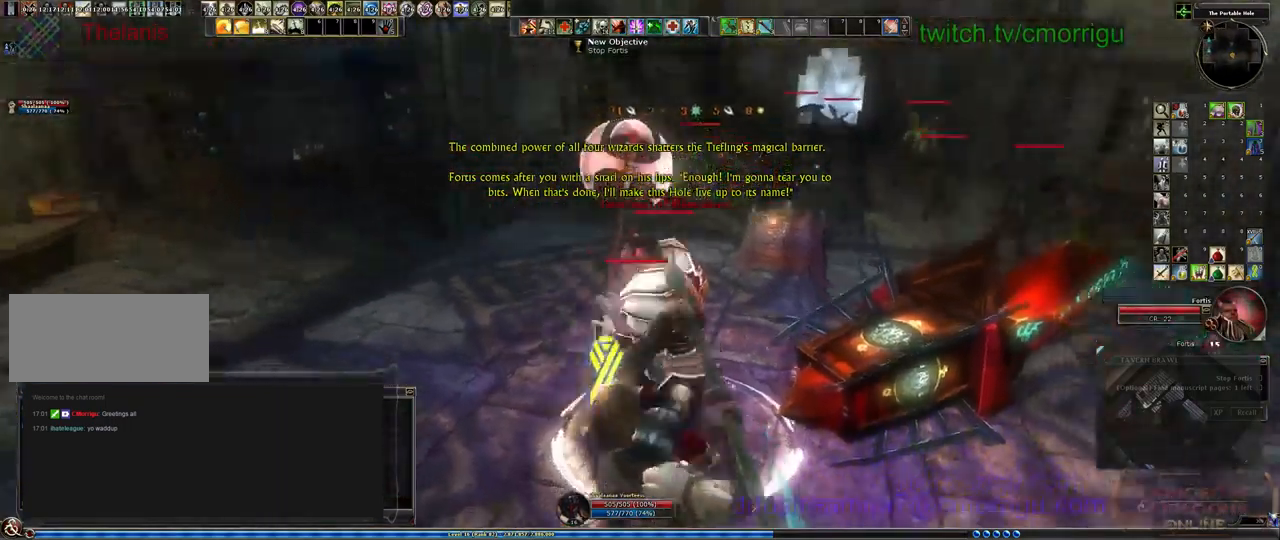
{"keys": [], "events": [[267, "1", "down"], [433, "1", "up"]]}
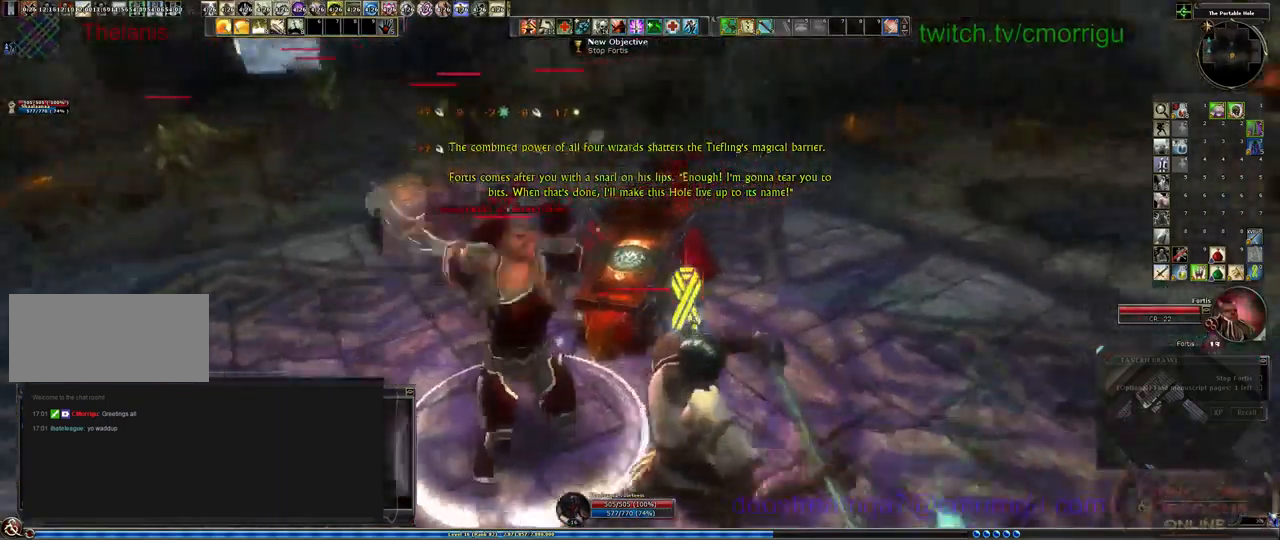
{"keys": ["d", "w"], "events": [[67, "d", "down"], [100, "w", "down"]]}
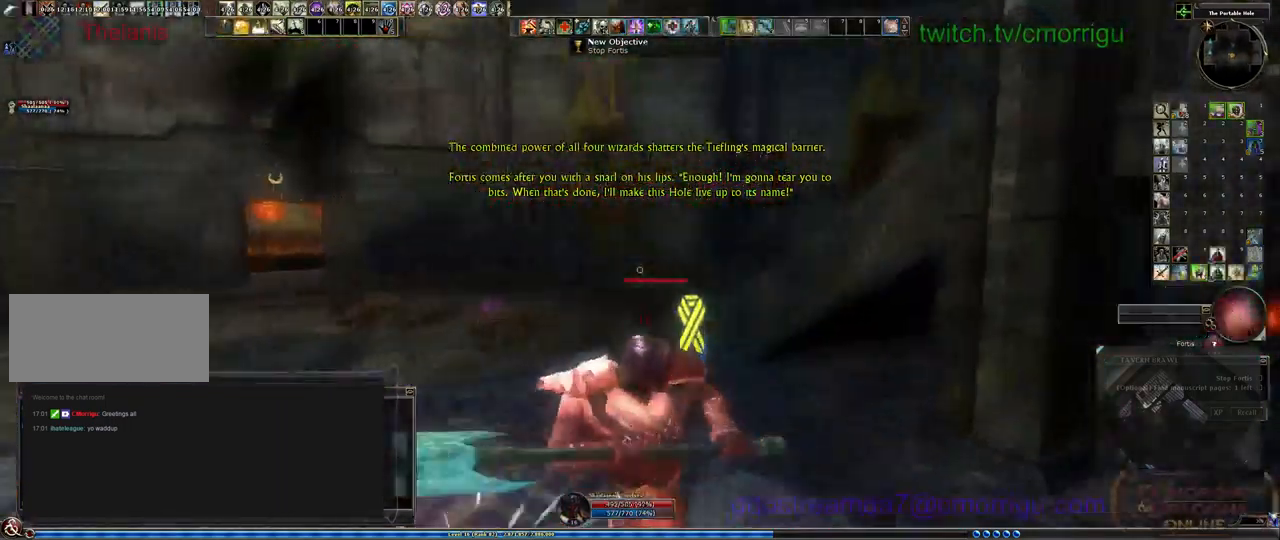
{"keys": ["a", "w"], "events": [[33, "d", "up"], [500, "a", "down"]]}
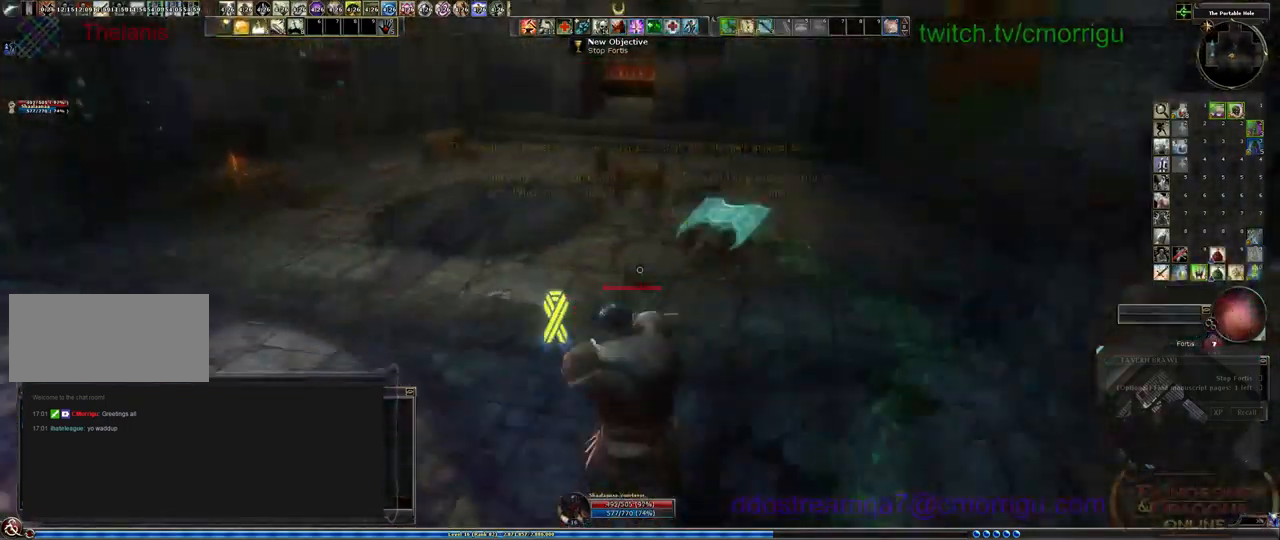
{"keys": ["w"], "events": [[300, "a", "up"]]}
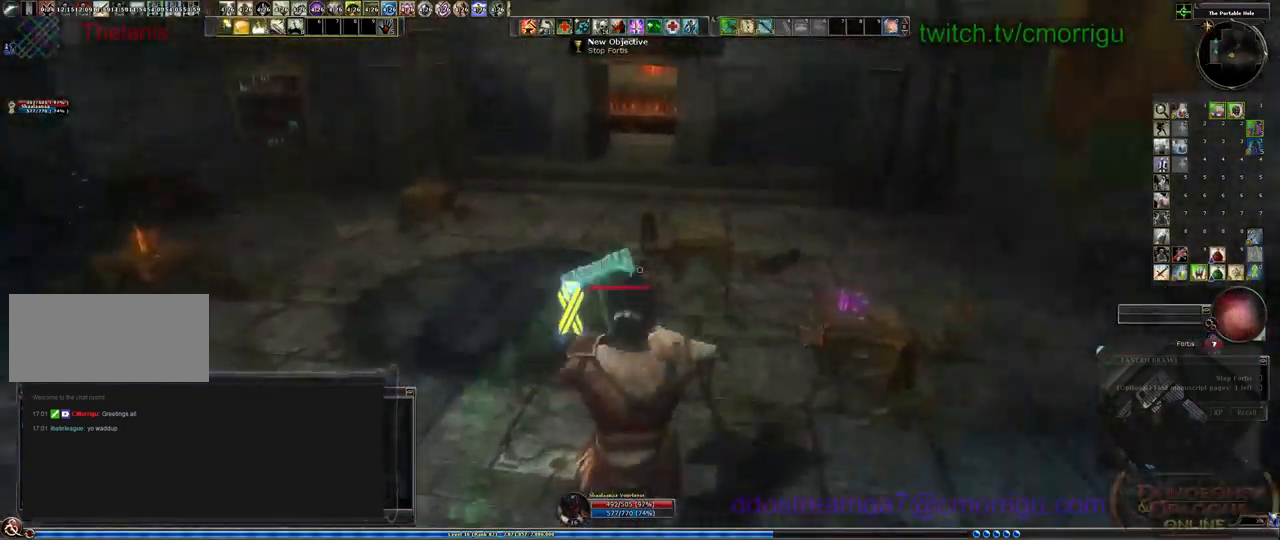
{"keys": ["a", "w"], "events": [[333, "a", "down"]]}
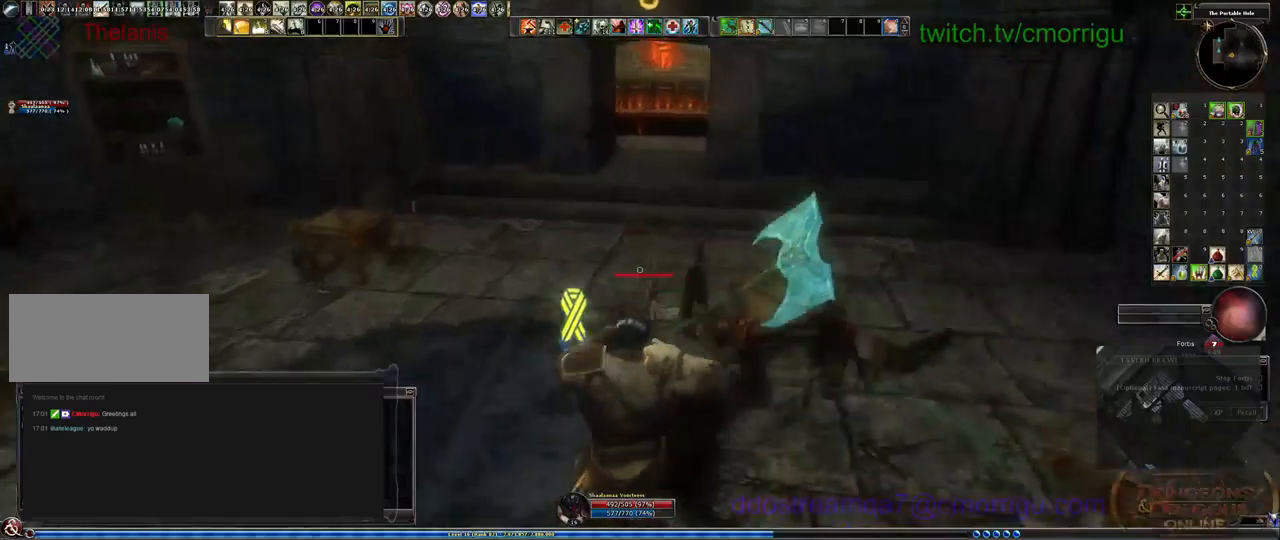
{"keys": ["w"], "events": [[100, "a", "up"]]}
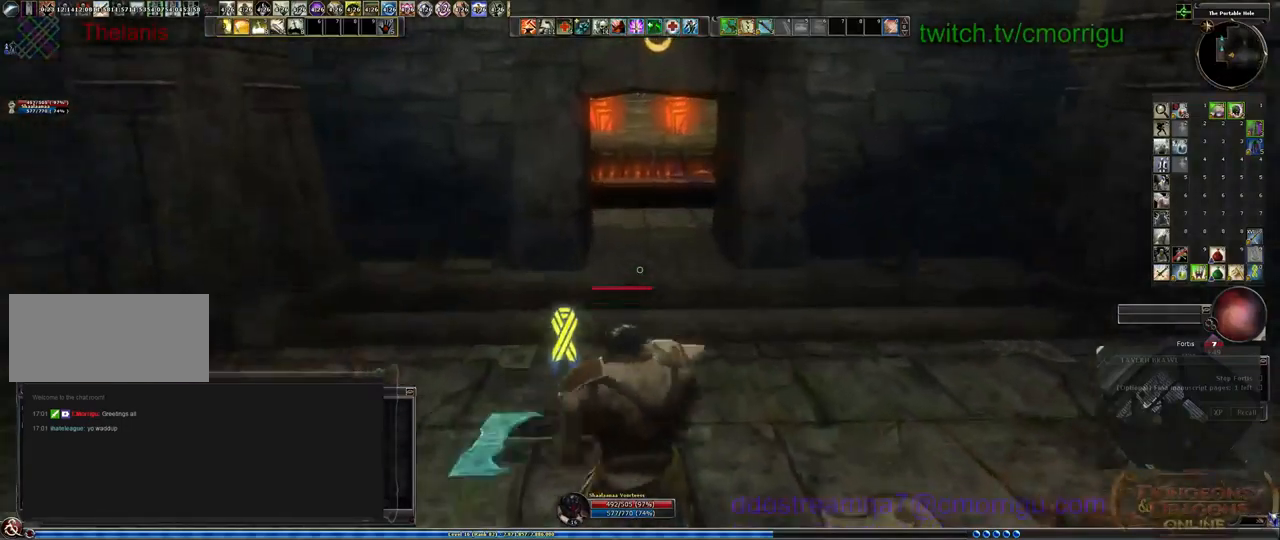
{"keys": ["w"], "events": []}
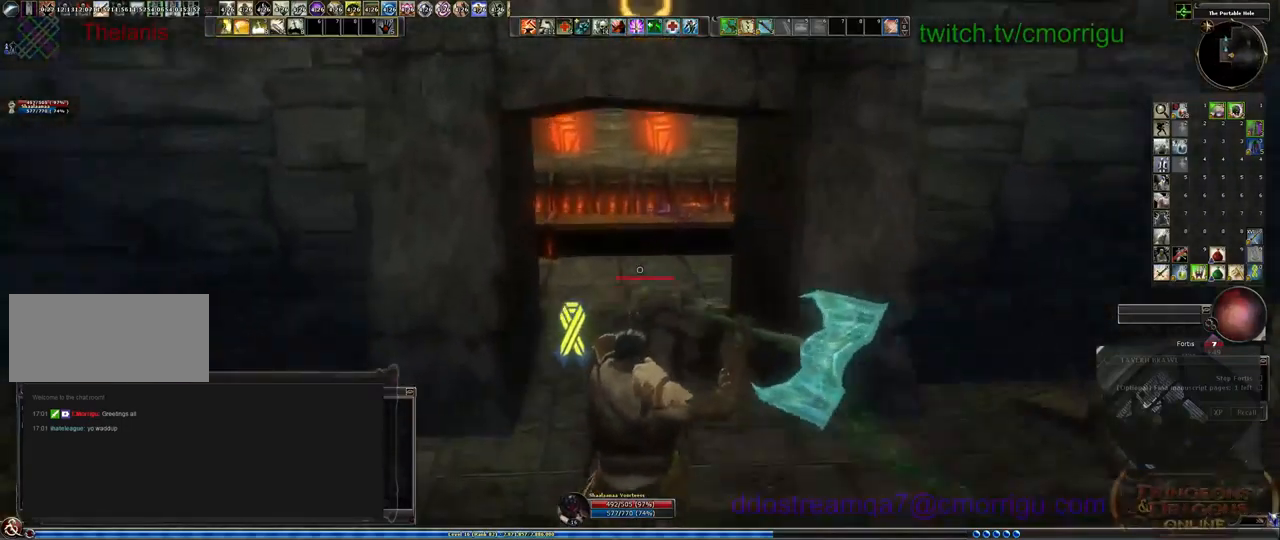
{"keys": ["w"], "events": [[267, "d", "down"], [500, "d", "up"]]}
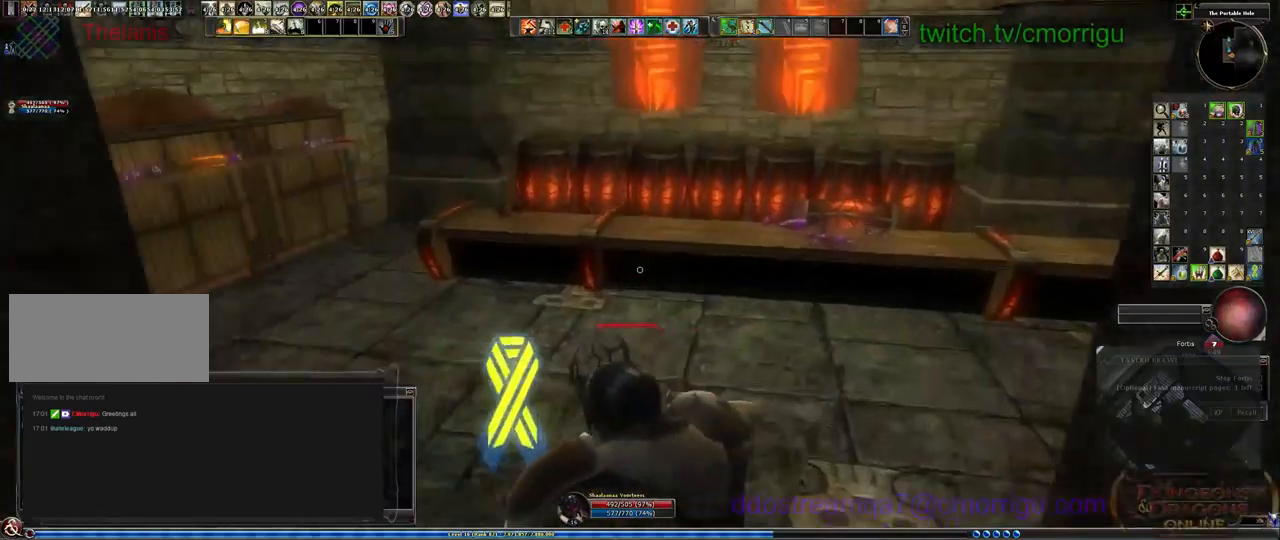
{"keys": [], "events": [[133, "w", "up"]]}
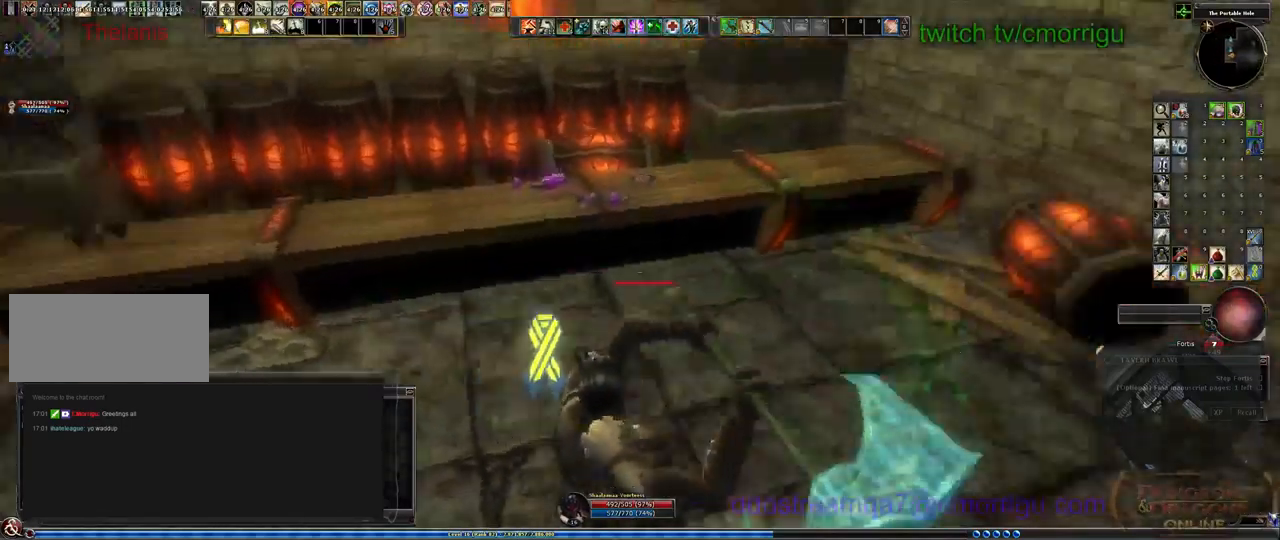
{"keys": [], "events": [[33, "a", "down"], [233, "w", "down"], [267, "a", "up"], [333, "w", "up"]]}
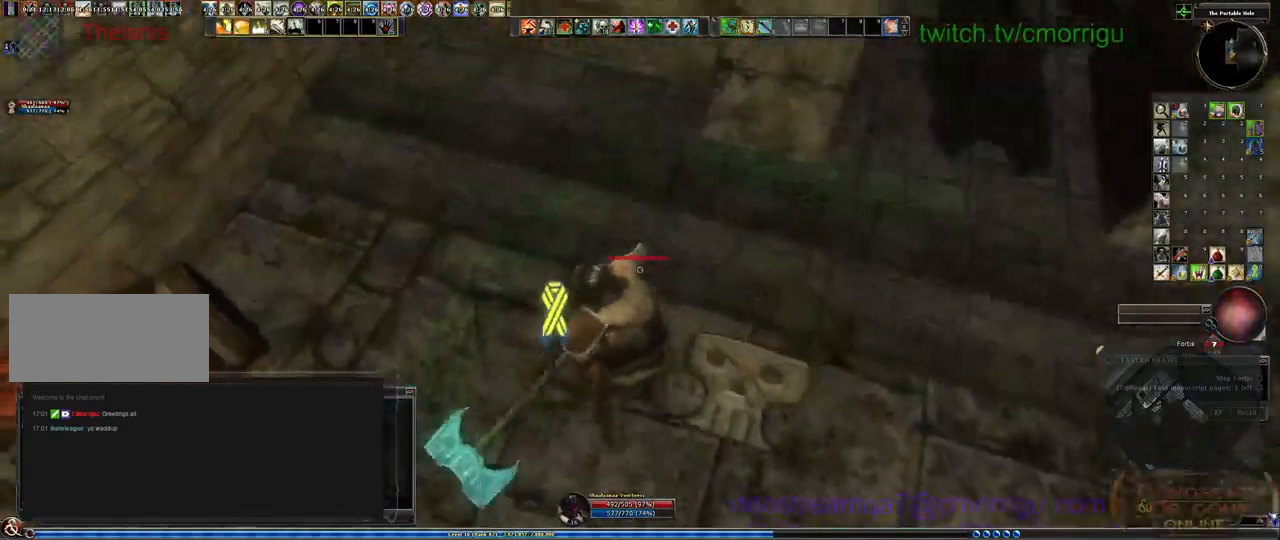
{"keys": [], "events": []}
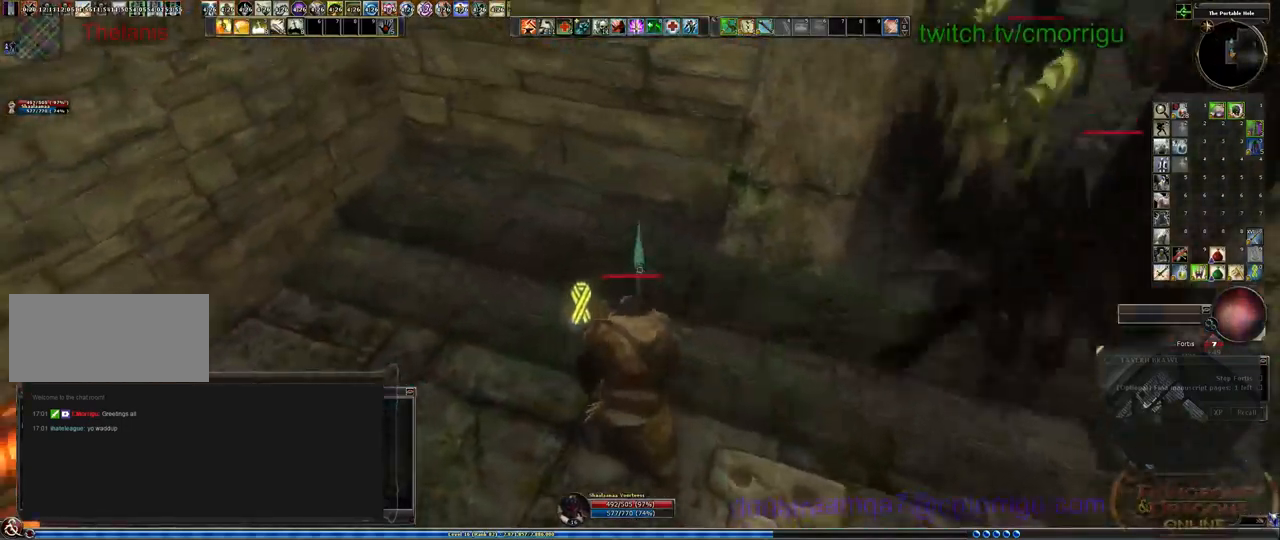
{"keys": [], "events": [[300, "a", "down"], [300, "w", "down"], [367, "a", "up"], [467, "w", "up"]]}
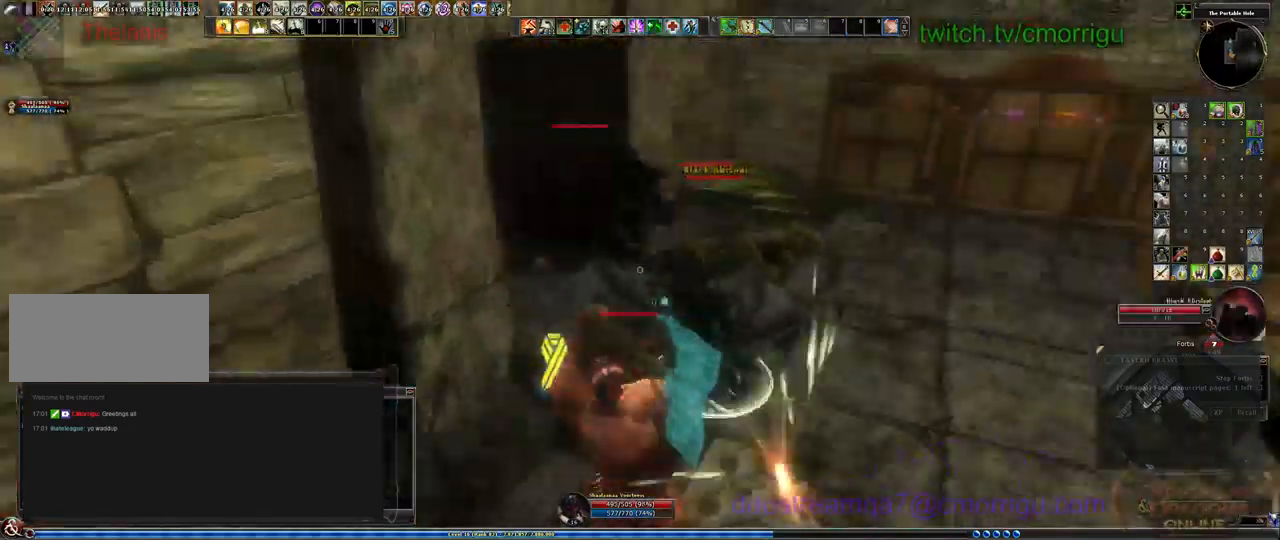
{"keys": [], "events": []}
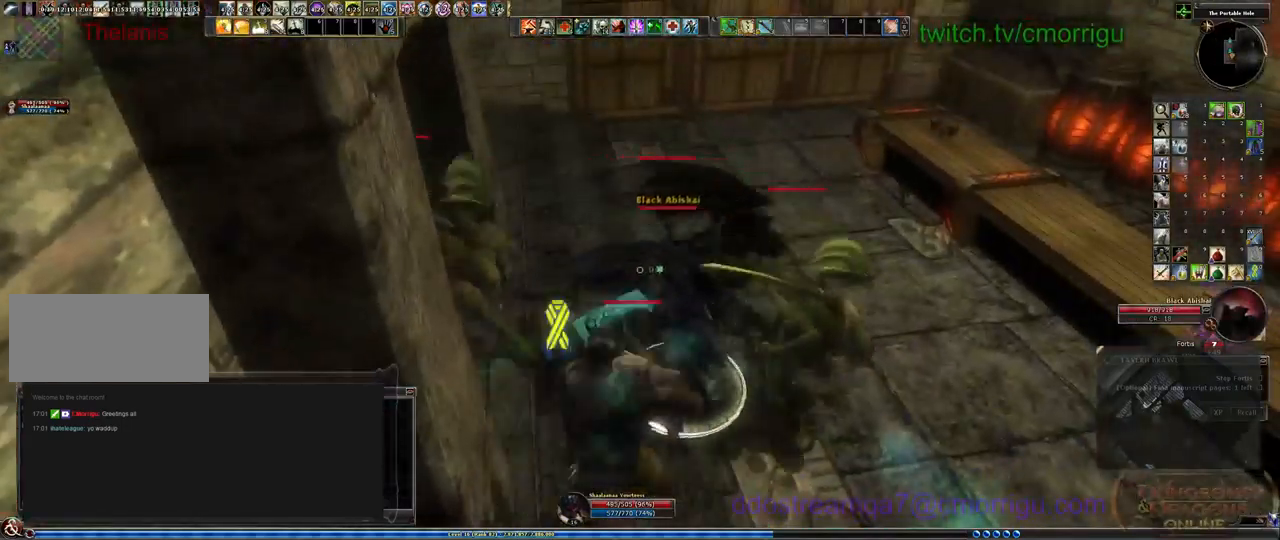
{"keys": ["4"], "events": [[100, "d", "down"], [267, "d", "up"], [467, "4", "down"]]}
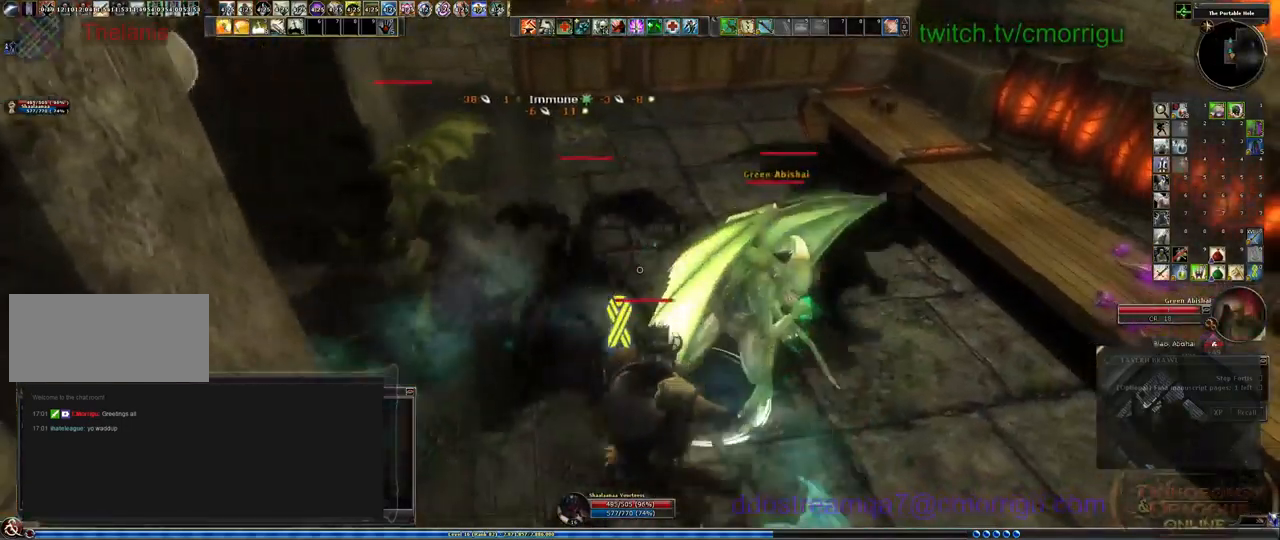
{"keys": [], "events": [[133, "4", "up"]]}
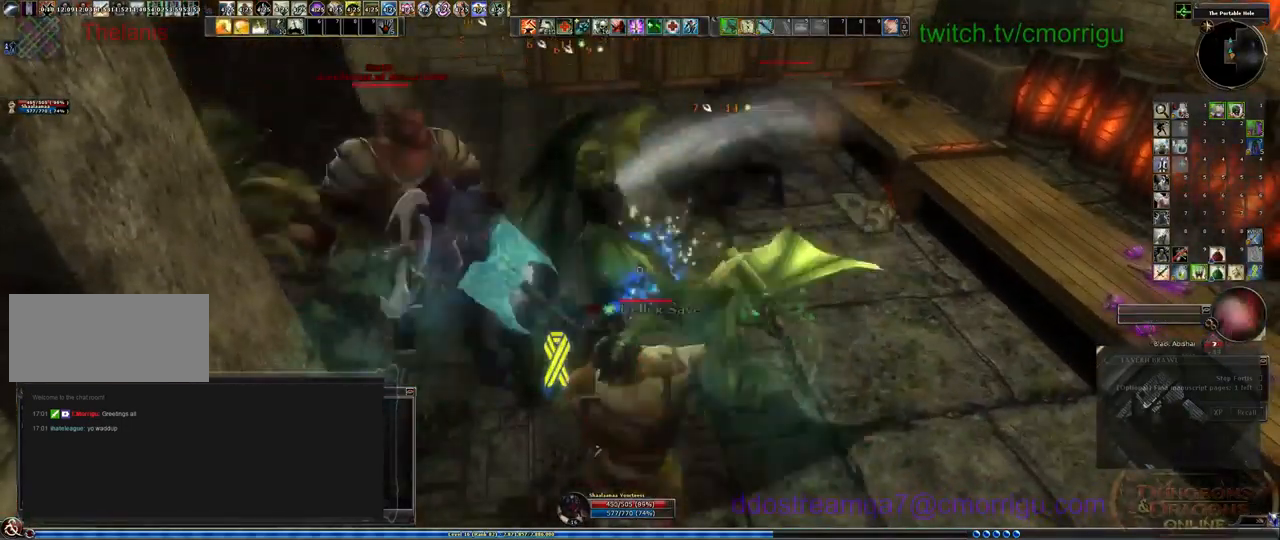
{"keys": [], "events": []}
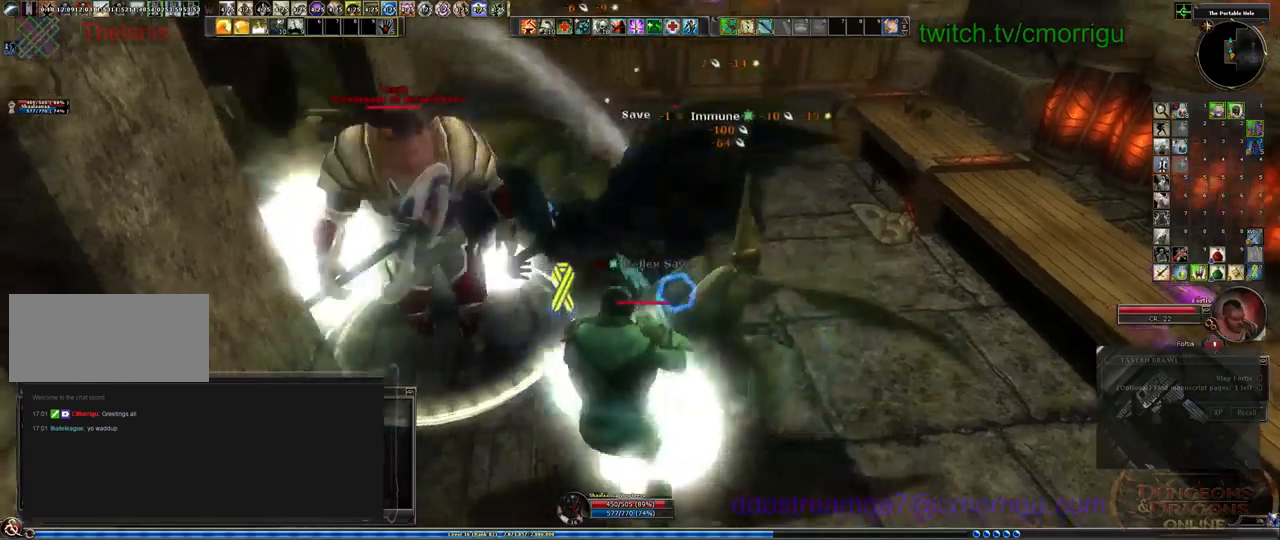
{"keys": [], "events": [[300, "a", "down"], [434, "a", "up"]]}
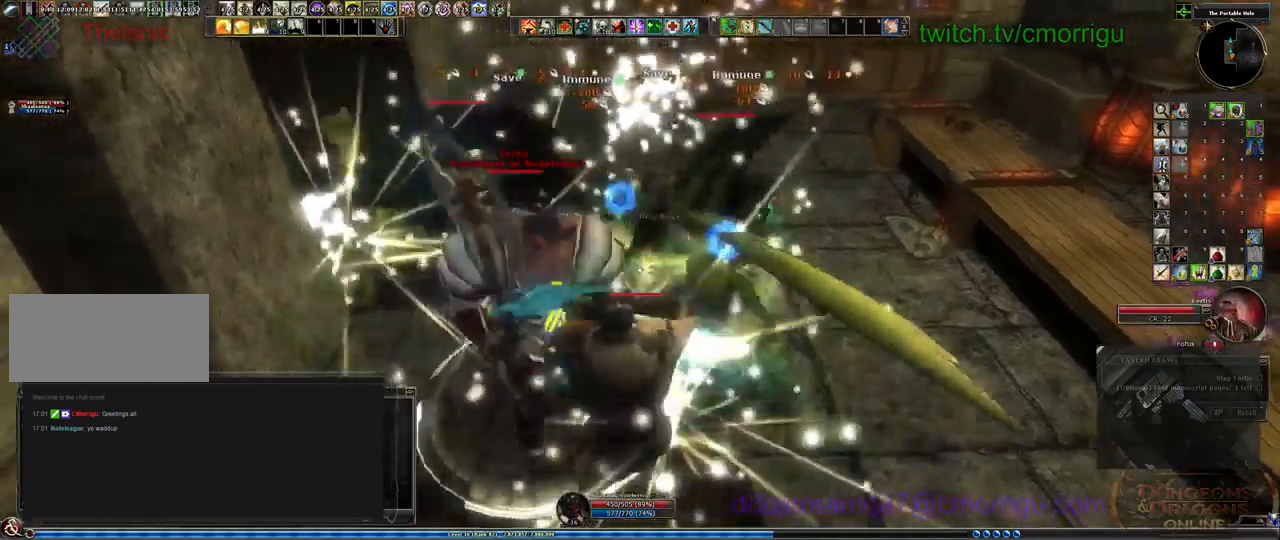
{"keys": [], "events": [[234, "3", "down"], [434, "3", "up"]]}
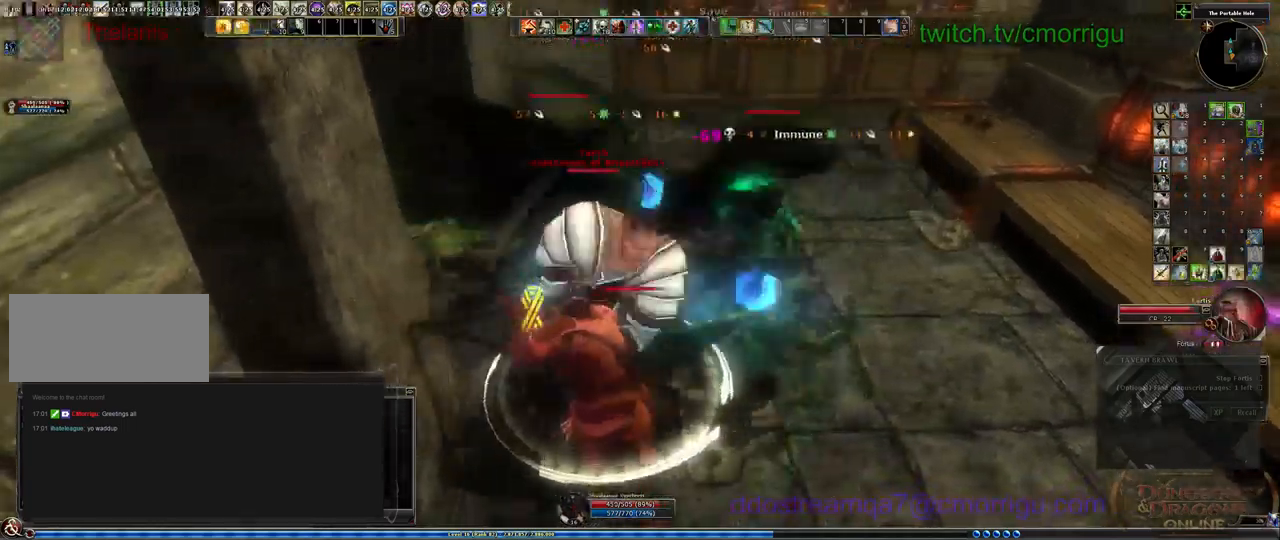
{"keys": [], "events": []}